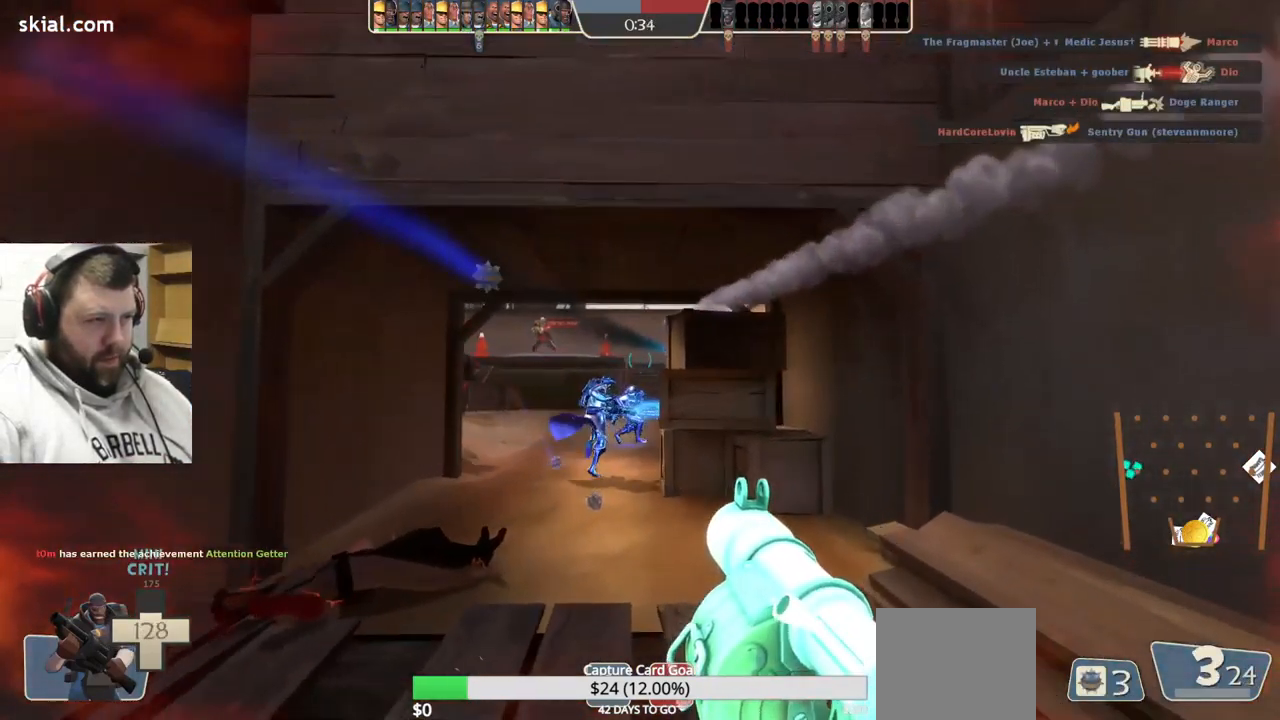
Gameplay with a controller (PlayStation layout); each line is a JSON object with the inputs held at the frame after it. "events" lists button and stick changes between this image and that frame as [ms after this image, input, new state], when the widget could be followed in between. Not read: L1.
{"buttons": ["L2"], "left_stick": "center", "right_stick": "center", "events": [[34, "SQUARE", "down"], [134, "SQUARE", "up"], [184, "SQUARE", "down"], [267, "left_stick", "center"], [300, "SQUARE", "up"], [334, "L2", "down"]]}
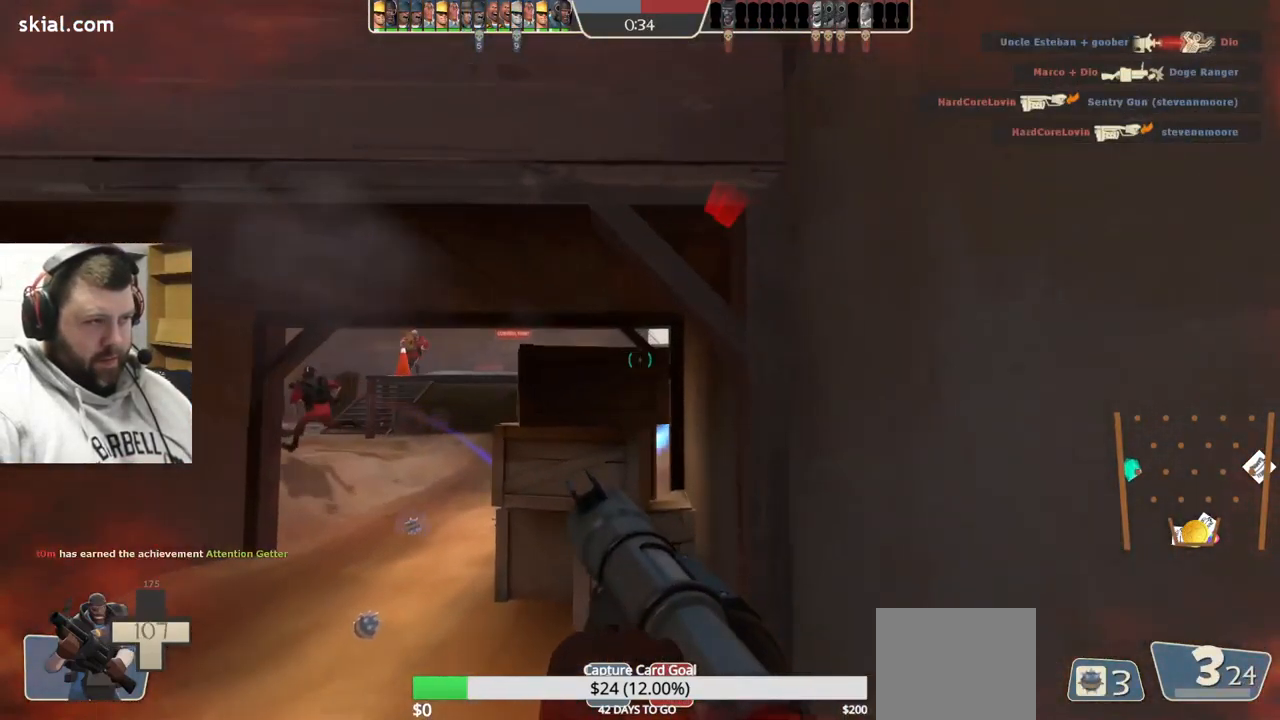
{"buttons": [], "left_stick": "up-left", "right_stick": "center", "events": [[34, "left_stick", "up-left"], [167, "L2", "up"], [267, "L2", "down"], [417, "L2", "up"]]}
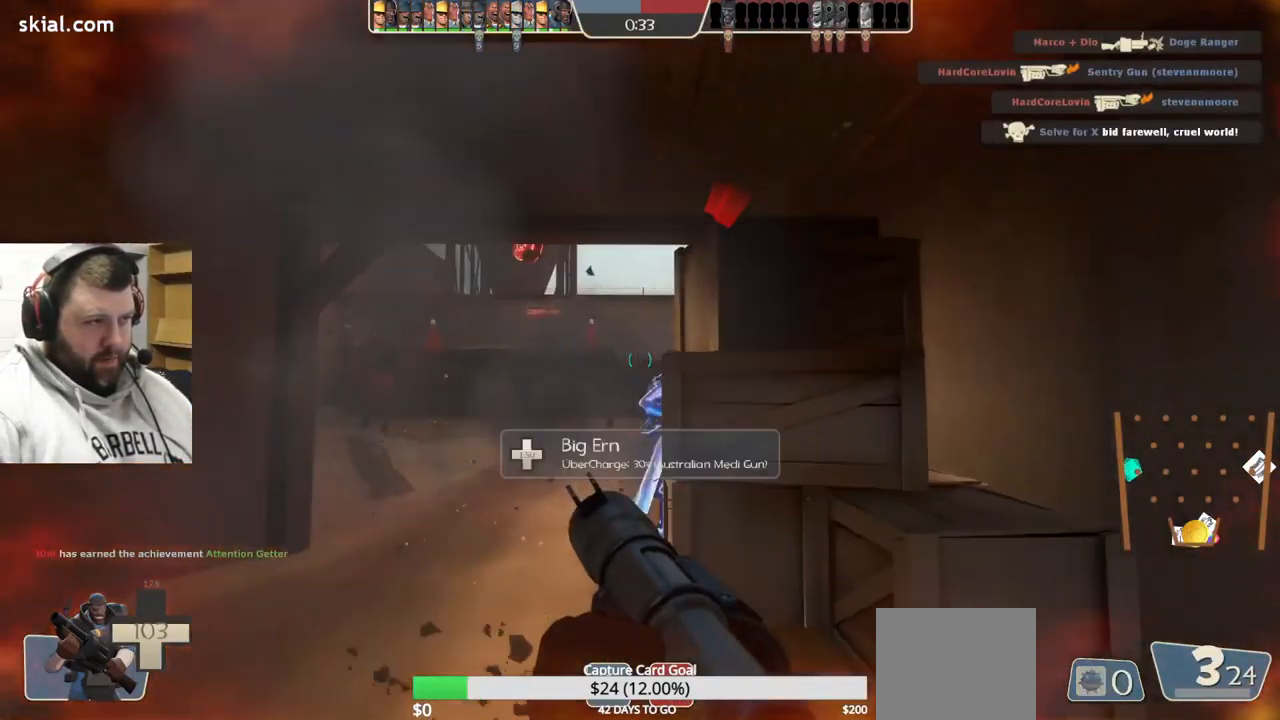
{"buttons": ["R2"], "left_stick": "up", "right_stick": "center", "events": [[117, "R2", "down"], [117, "left_stick", "up"], [234, "R2", "up"], [317, "R2", "down"], [366, "R2", "up"], [466, "R2", "down"]]}
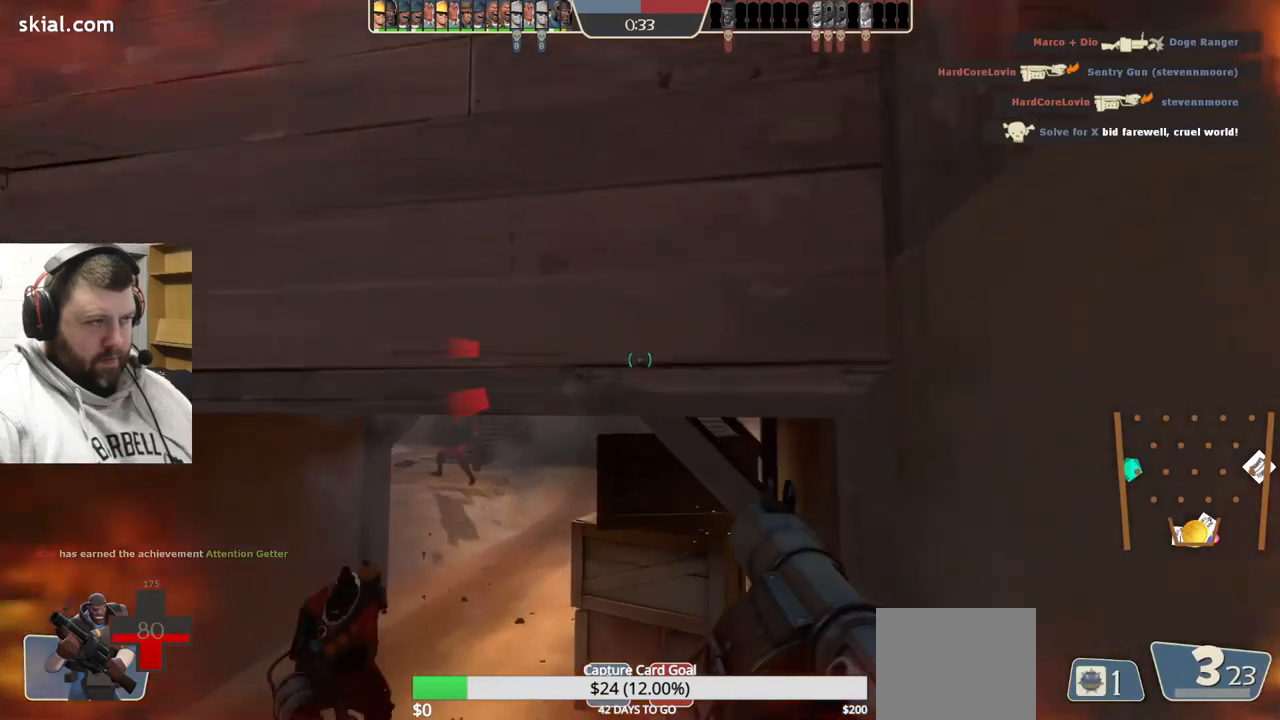
{"buttons": ["L2"], "left_stick": "up-left", "right_stick": "up", "events": [[17, "R2", "up"], [150, "left_stick", "up-left"], [217, "right_stick", "up-left"], [284, "right_stick", "up"], [350, "L2", "down"]]}
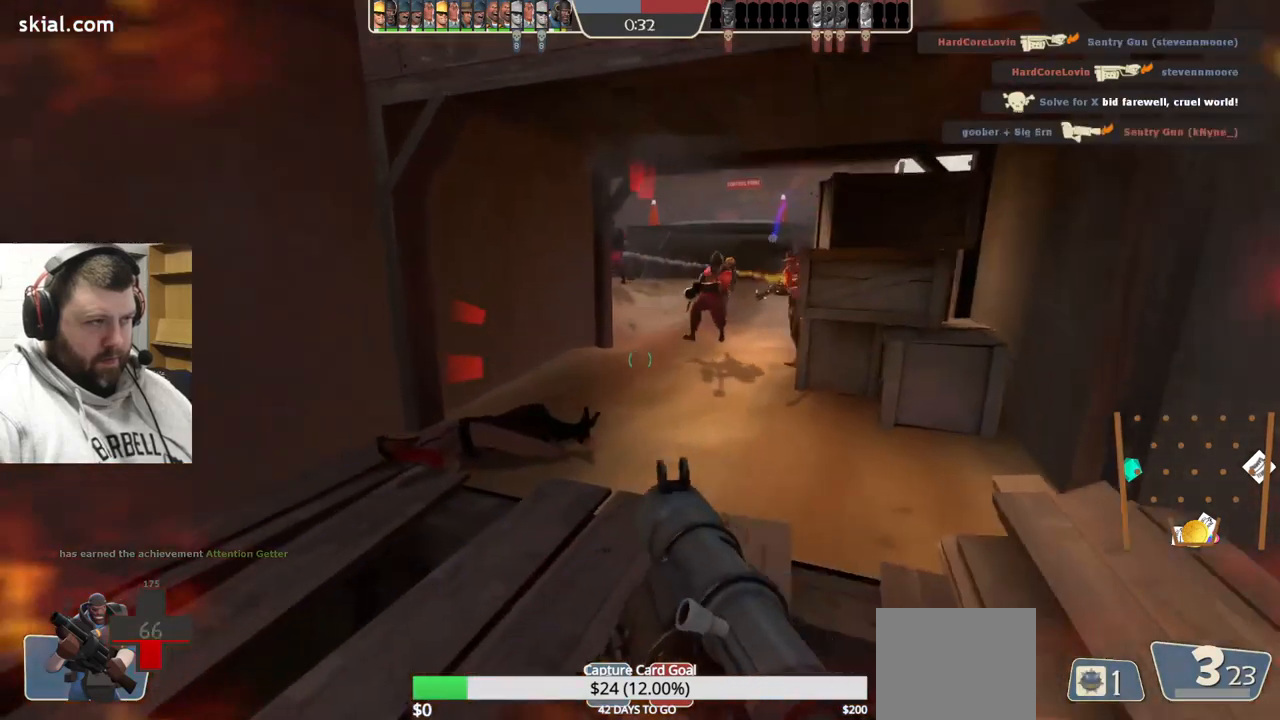
{"buttons": ["R2"], "left_stick": "down", "right_stick": "center", "events": [[84, "right_stick", "center"], [234, "R2", "down"], [350, "L2", "up"], [350, "R2", "up"], [367, "left_stick", "down"], [434, "R2", "down"]]}
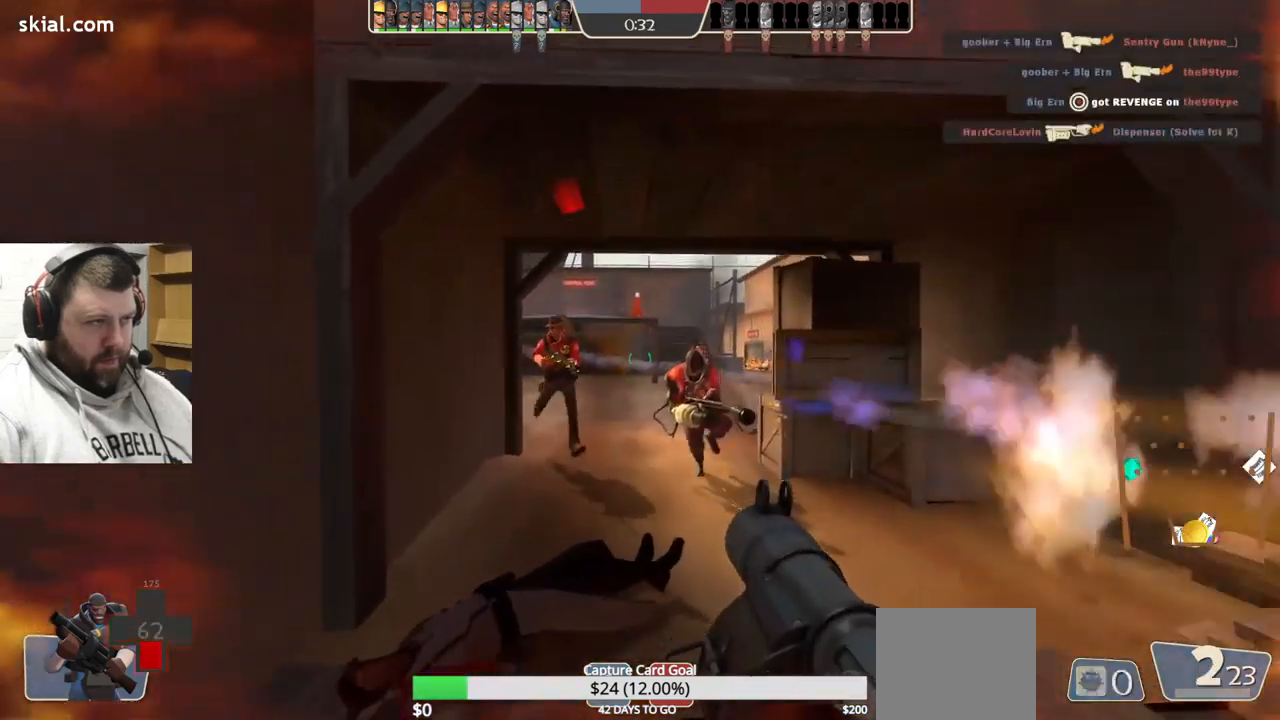
{"buttons": ["L2", "R2"], "left_stick": "down", "right_stick": "up-left", "events": [[17, "R2", "up"], [34, "L2", "down"], [50, "R2", "down"], [150, "R2", "up"], [167, "L2", "up"], [200, "R2", "down"], [267, "L2", "down"], [284, "R2", "up"], [334, "R2", "down"], [384, "L2", "up"], [417, "right_stick", "up-left"], [484, "L2", "down"]]}
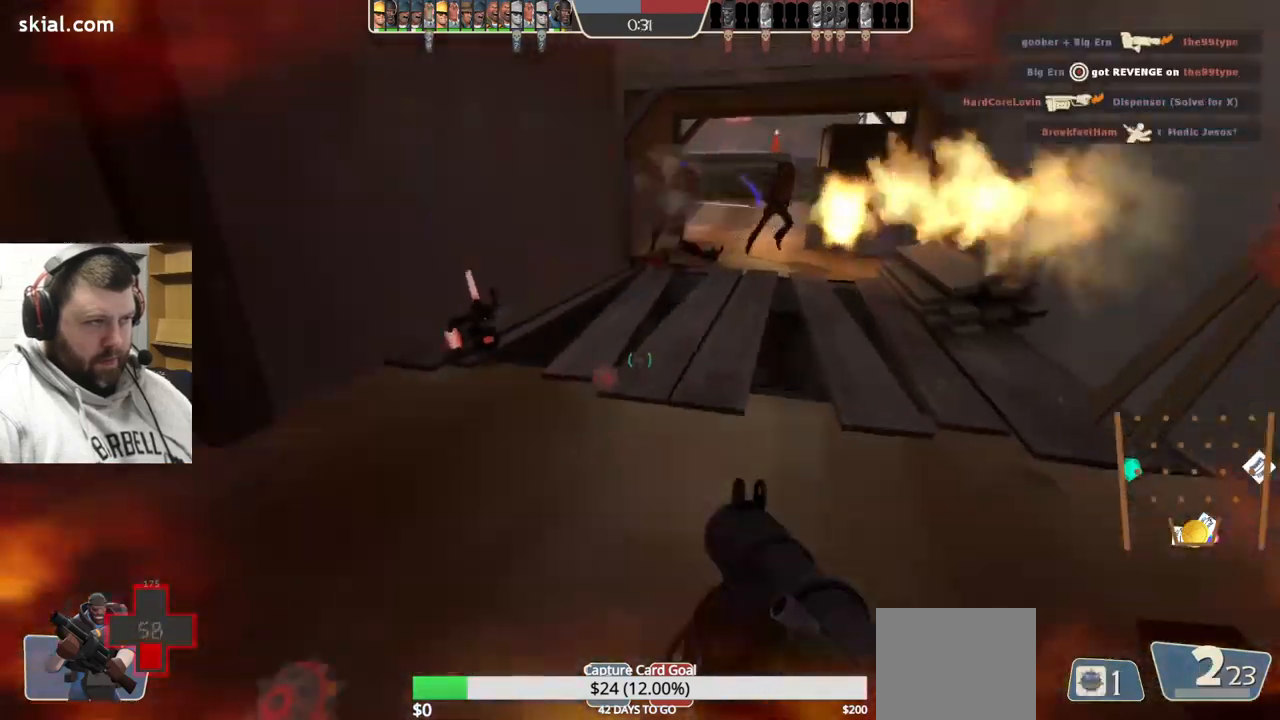
{"buttons": ["L2"], "left_stick": "left", "right_stick": "center", "events": [[67, "right_stick", "up"], [84, "L2", "up"], [150, "R2", "up"], [200, "L2", "down"], [250, "right_stick", "center"], [334, "L2", "up"], [367, "L2", "down"], [434, "left_stick", "left"]]}
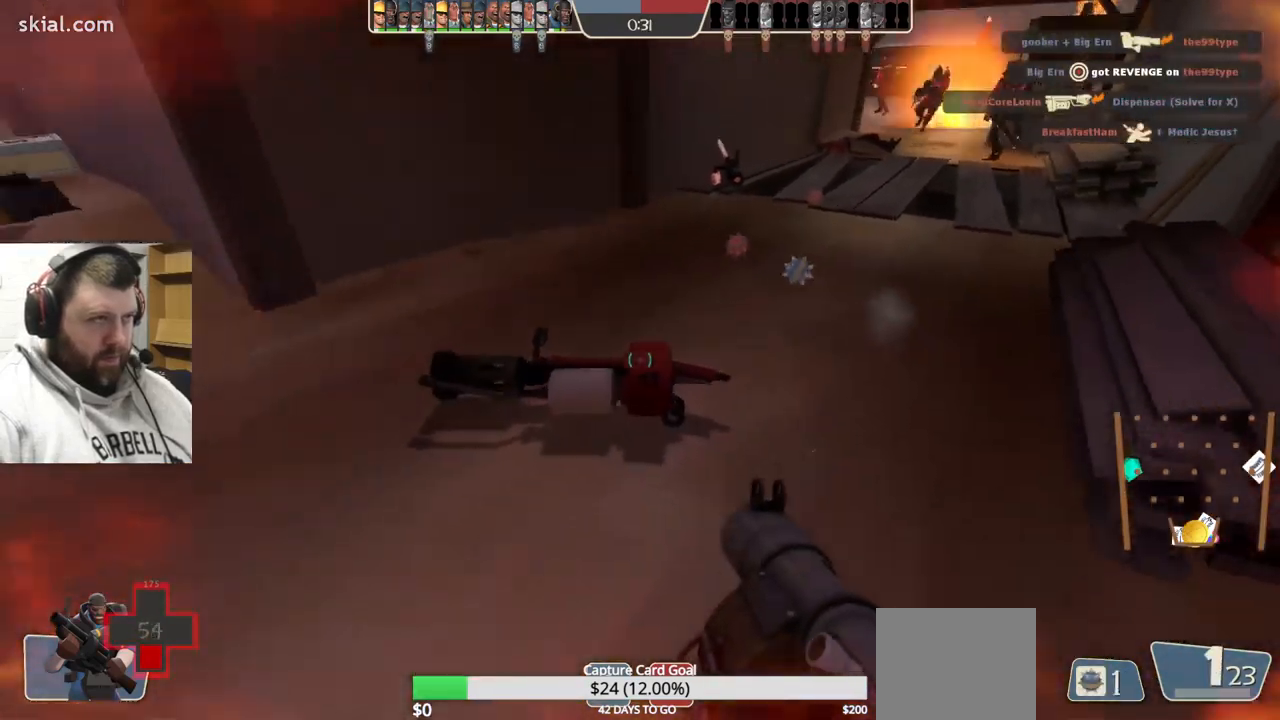
{"buttons": [], "left_stick": "left", "right_stick": "center", "events": [[17, "L2", "up"], [50, "L2", "down"], [184, "L2", "up"], [267, "L2", "down"], [384, "L2", "up"]]}
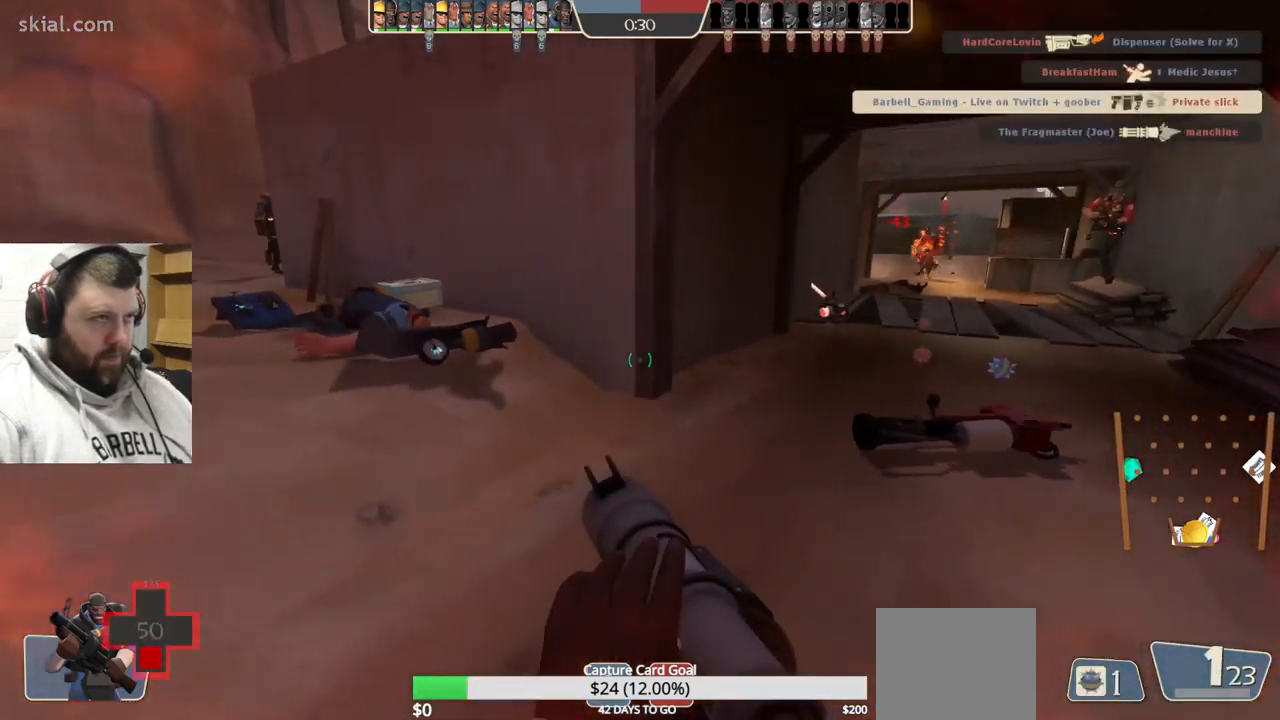
{"buttons": ["L2"], "left_stick": "left", "right_stick": "center", "events": [[284, "right_stick", "right"], [367, "L2", "down"], [434, "right_stick", "center"]]}
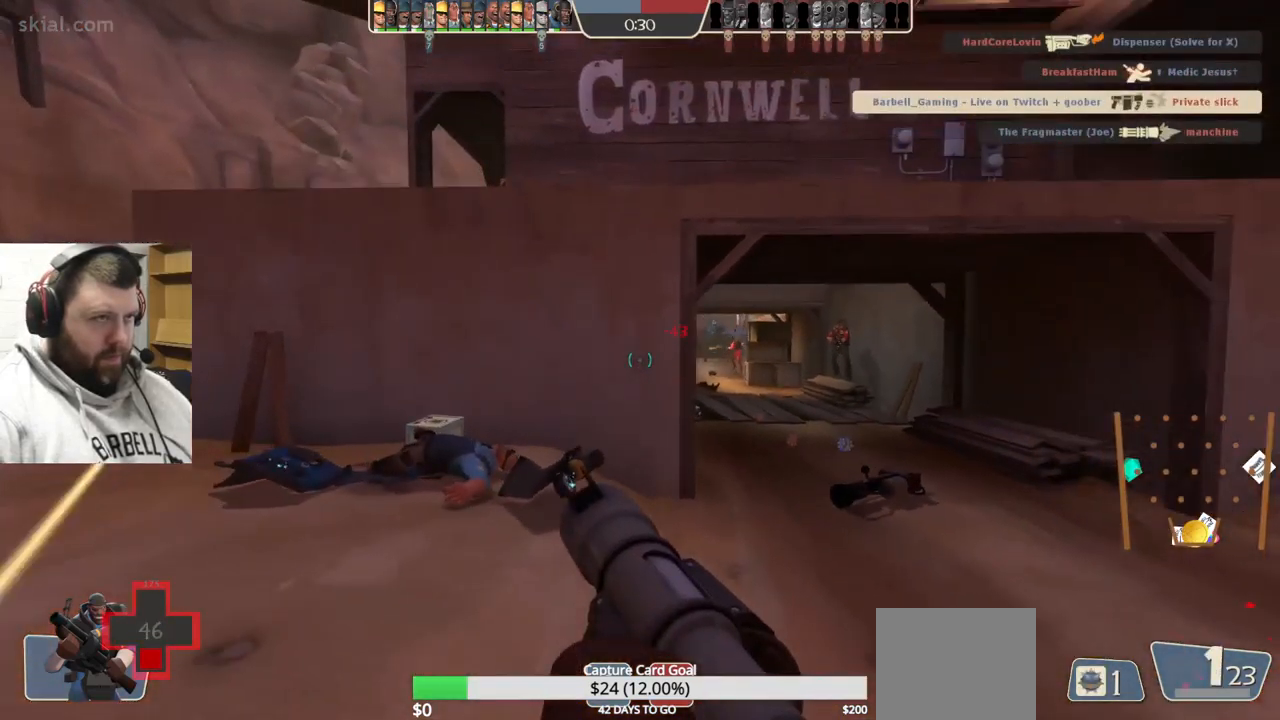
{"buttons": [], "left_stick": "center", "right_stick": "center", "events": [[17, "L2", "up"], [100, "L2", "down"], [200, "left_stick", "right"], [300, "L2", "up"], [400, "left_stick", "center"]]}
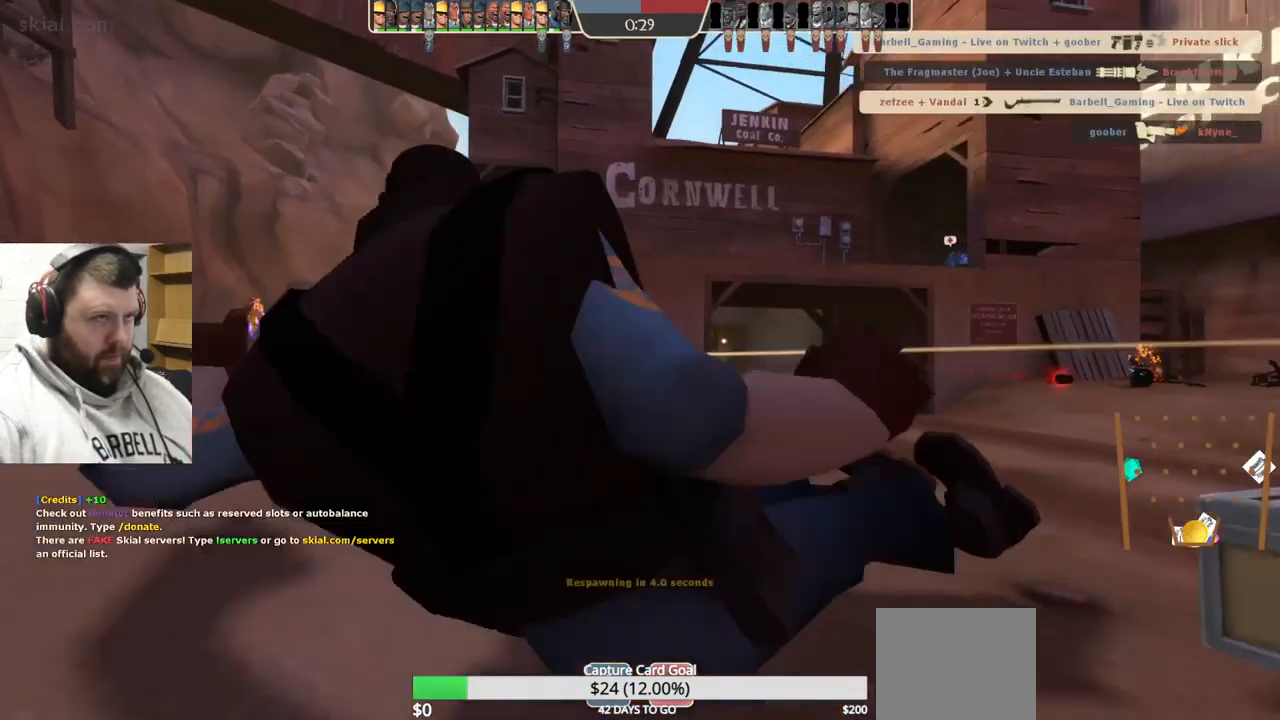
{"buttons": [], "left_stick": "center", "right_stick": "center", "events": []}
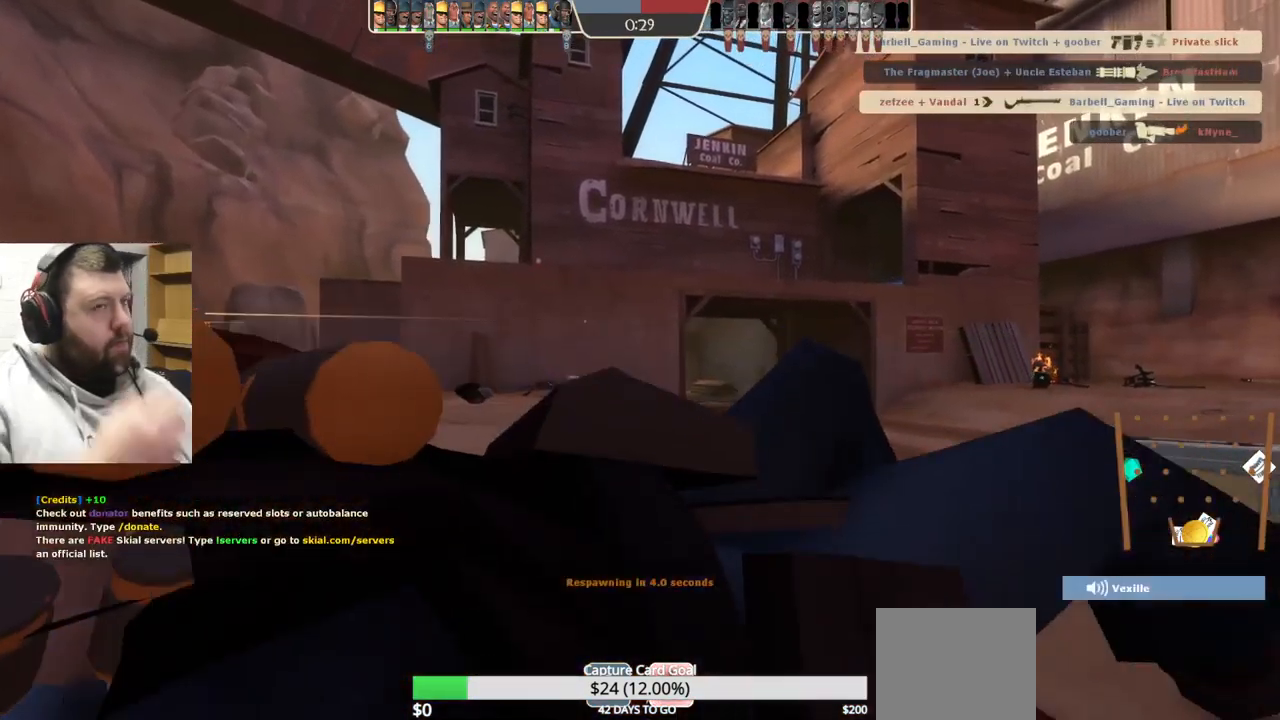
{"buttons": [], "left_stick": "center", "right_stick": "center", "events": []}
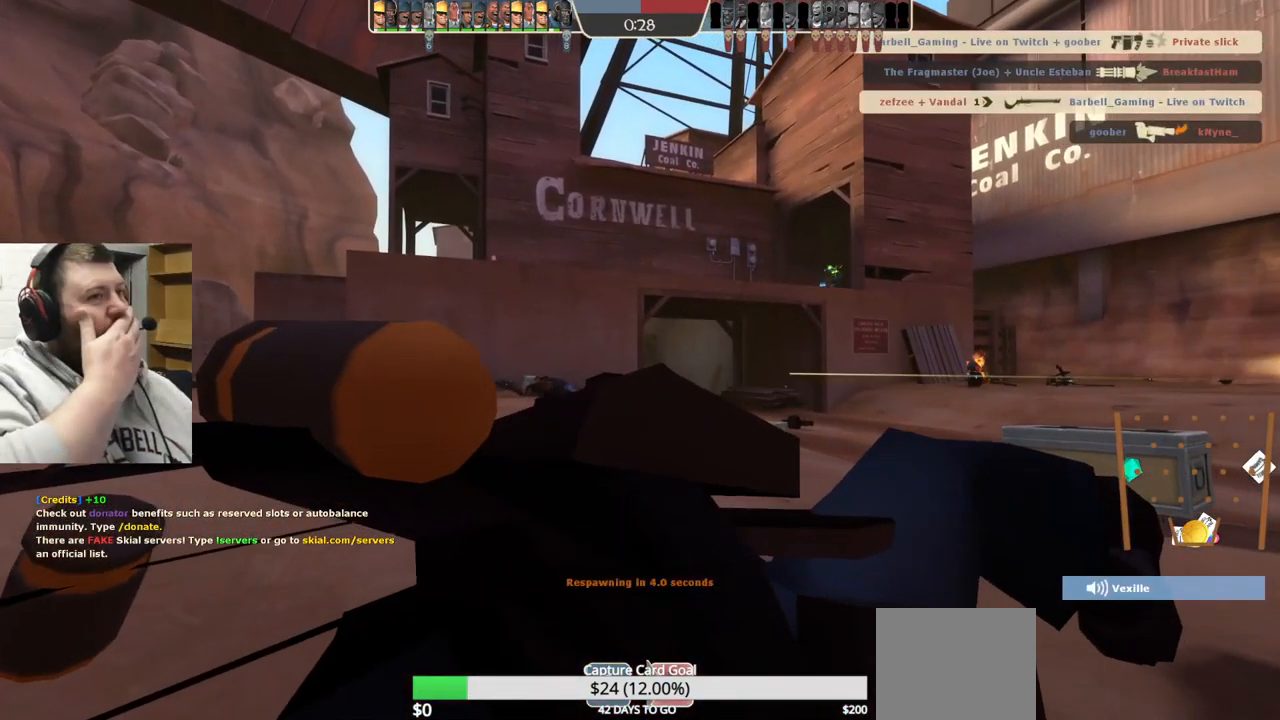
{"buttons": [], "left_stick": "center", "right_stick": "center", "events": []}
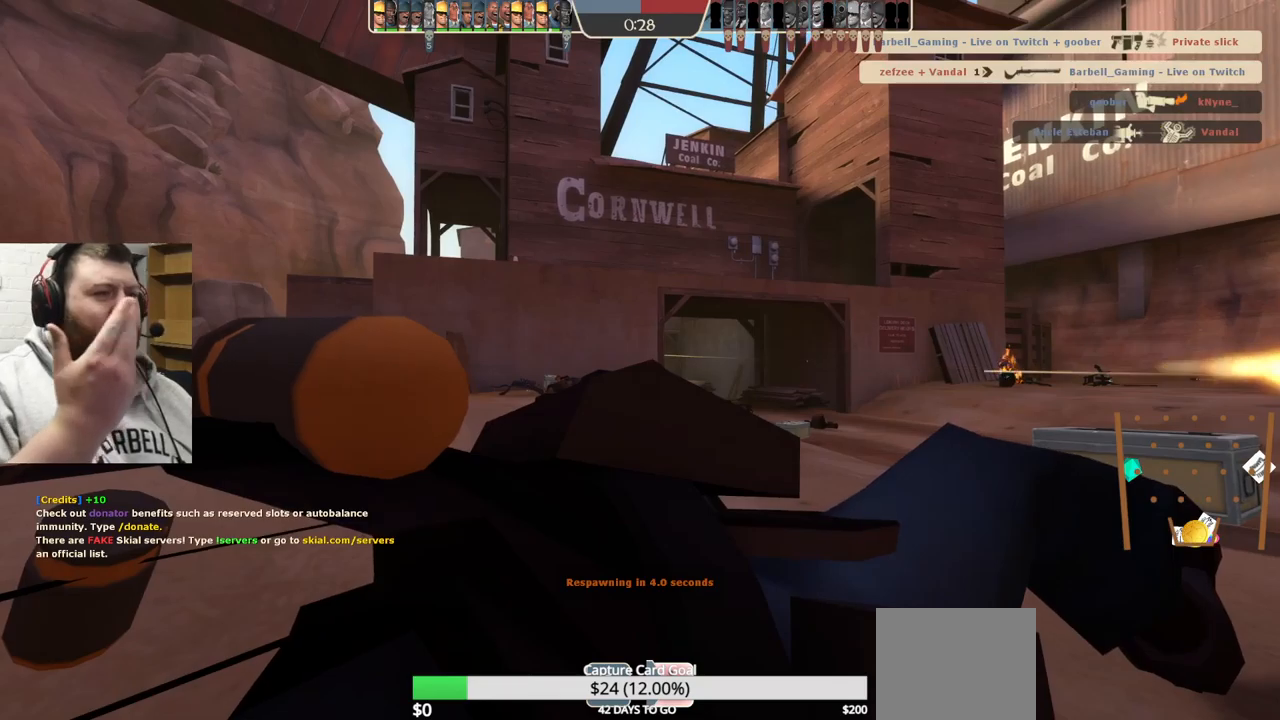
{"buttons": [], "left_stick": "center", "right_stick": "center", "events": []}
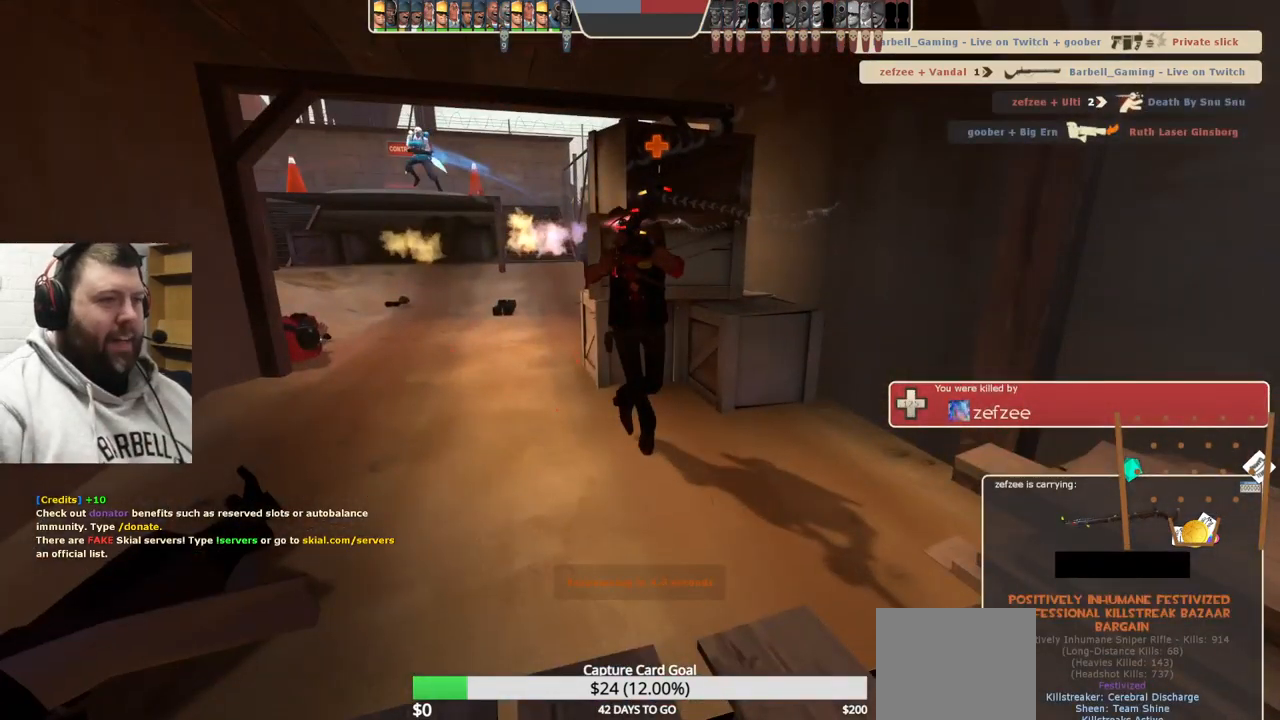
{"buttons": [], "left_stick": "center", "right_stick": "center", "events": []}
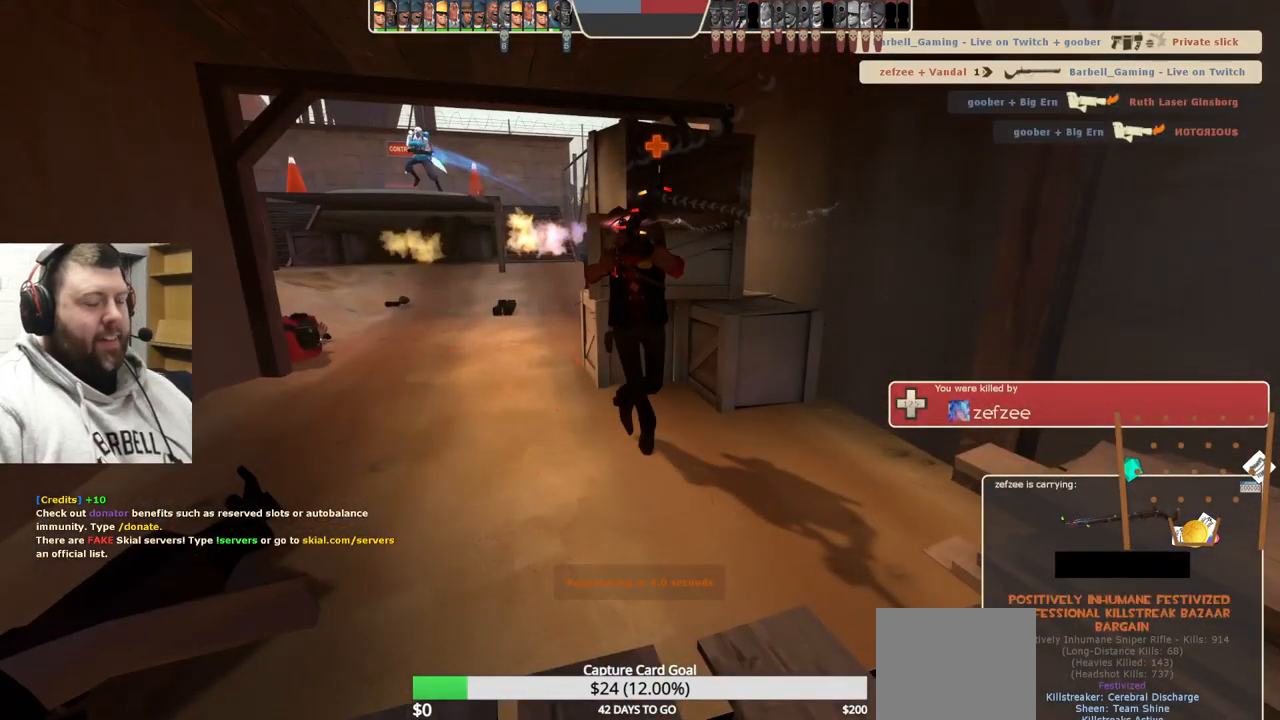
{"buttons": [], "left_stick": "center", "right_stick": "center", "events": []}
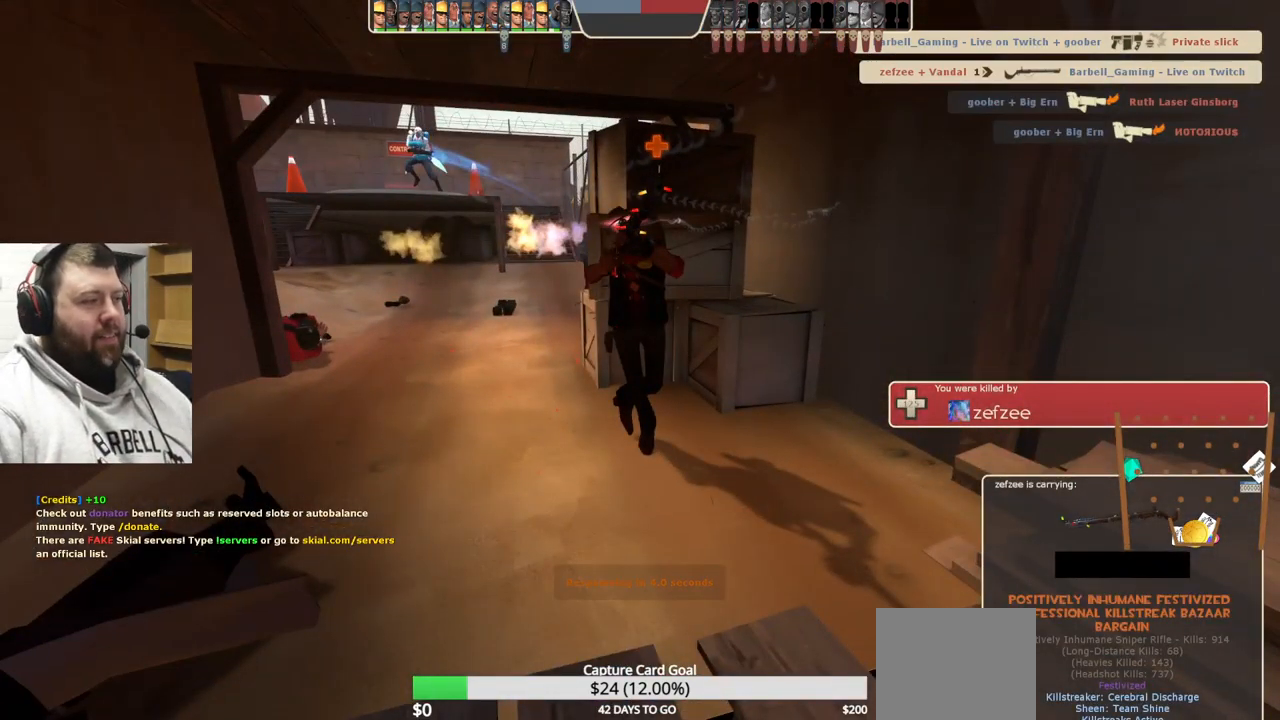
{"buttons": [], "left_stick": "center", "right_stick": "center", "events": []}
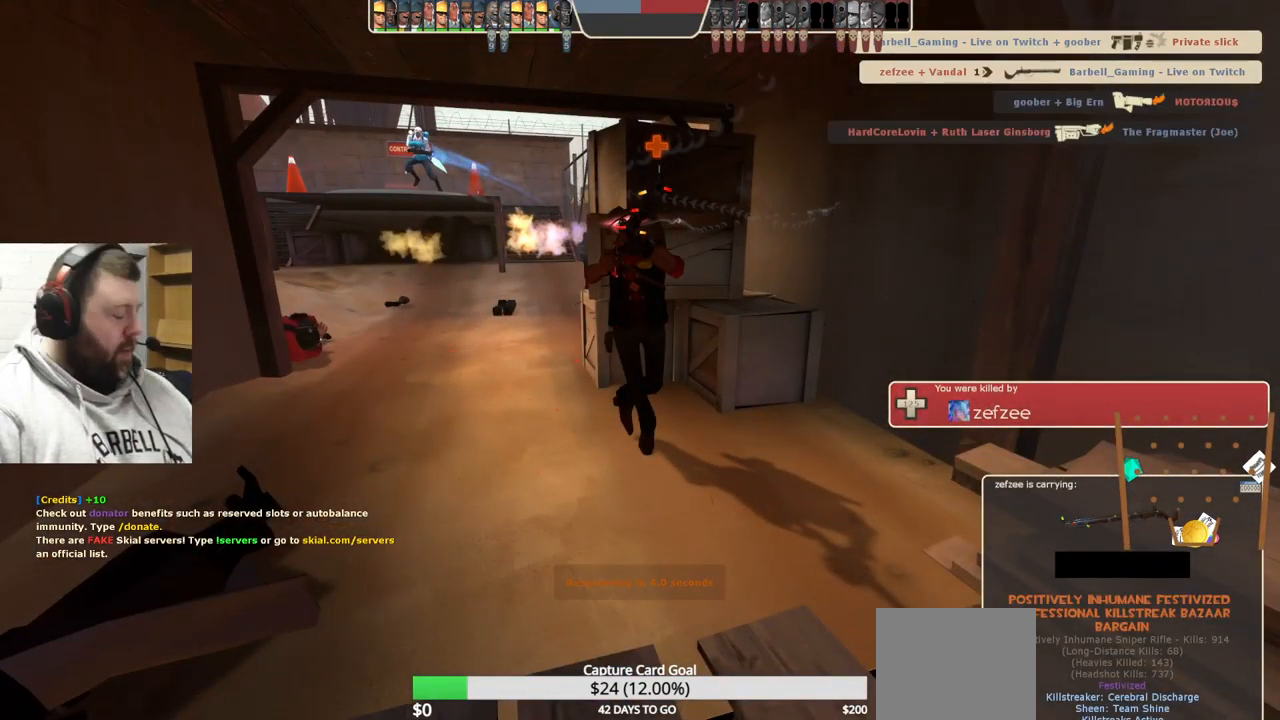
{"buttons": [], "left_stick": "center", "right_stick": "center", "events": []}
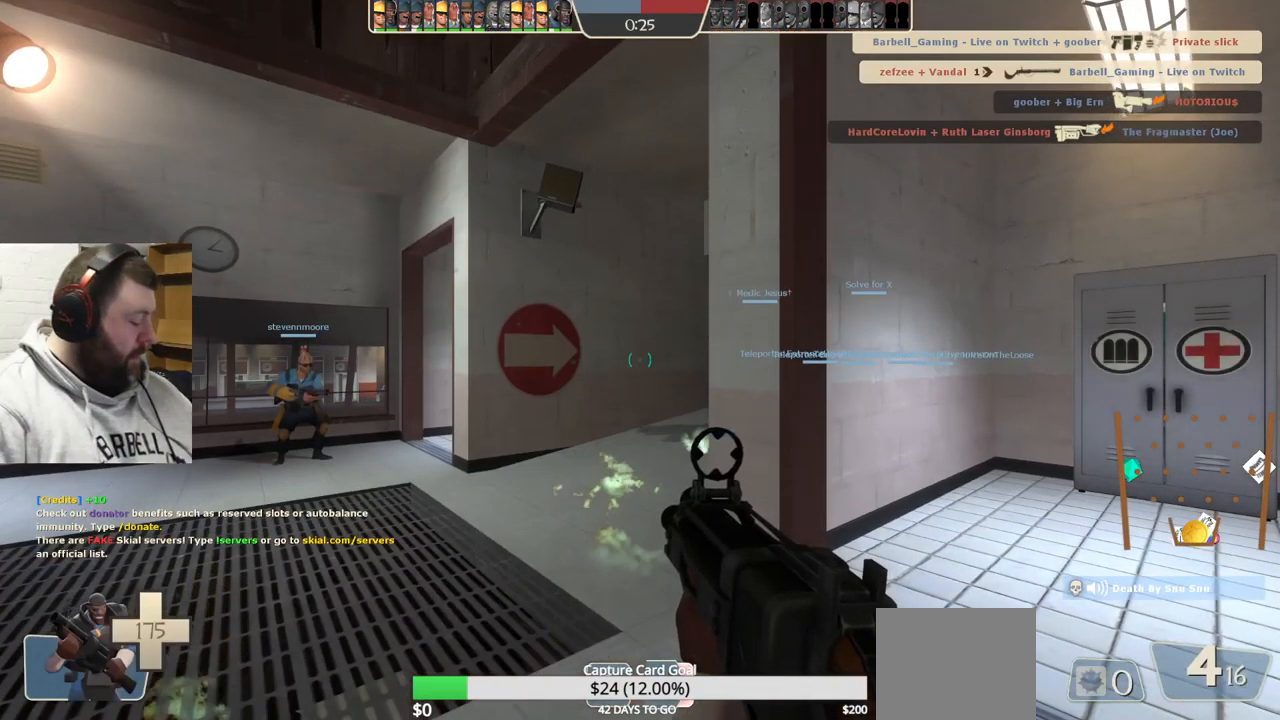
{"buttons": [], "left_stick": "up-left", "right_stick": "center", "events": [[100, "left_stick", "up"], [383, "SQUARE", "down"], [450, "left_stick", "up-left"], [483, "SQUARE", "up"]]}
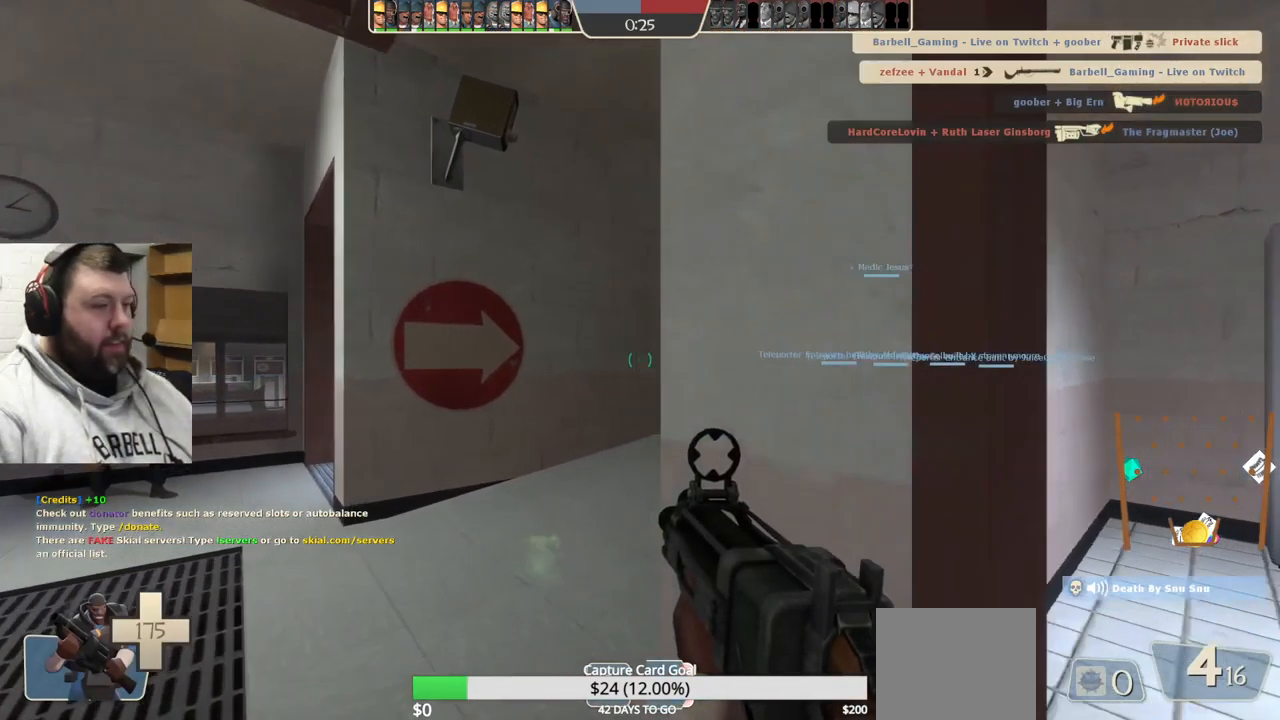
{"buttons": ["SQUARE"], "left_stick": "up", "right_stick": "center", "events": [[100, "left_stick", "up"], [200, "right_stick", "right"], [317, "right_stick", "center"], [483, "SQUARE", "down"]]}
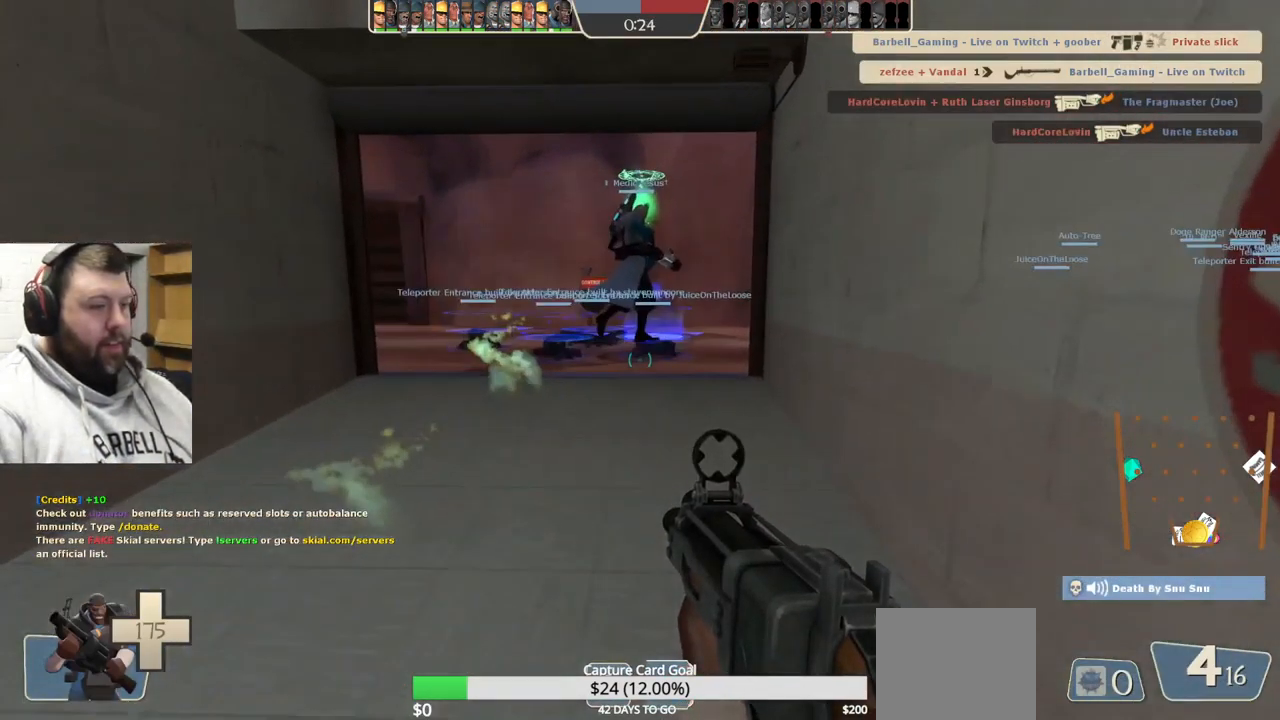
{"buttons": [], "left_stick": "up", "right_stick": "center", "events": [[50, "SQUARE", "up"], [133, "SQUARE", "down"], [217, "SQUARE", "up"]]}
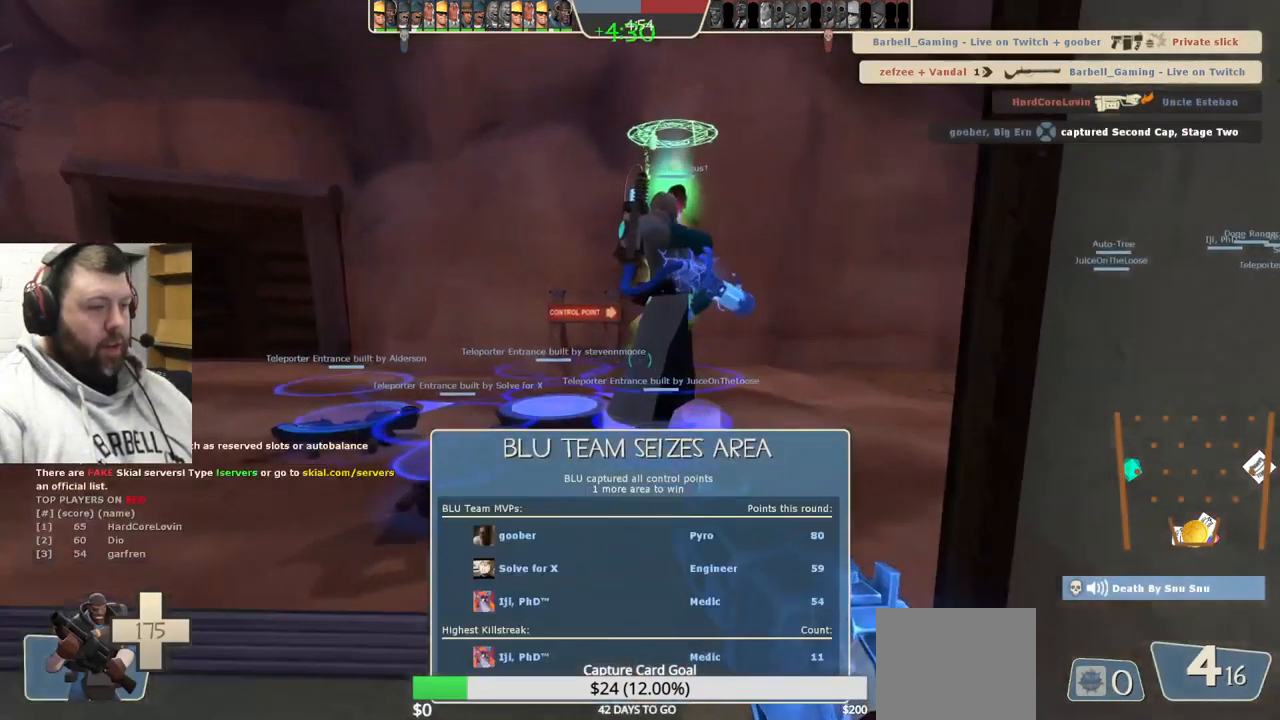
{"buttons": [], "left_stick": "up", "right_stick": "right", "events": [[450, "right_stick", "right"]]}
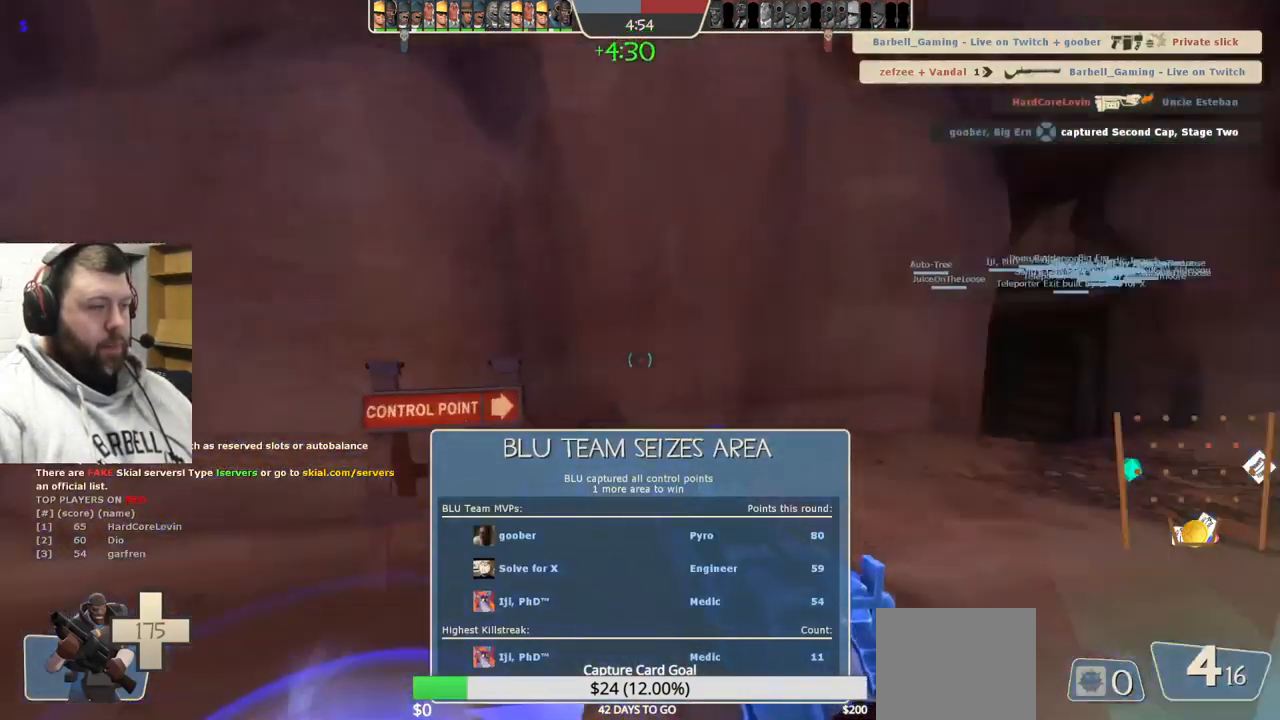
{"buttons": [], "left_stick": "up-right", "right_stick": "center", "events": [[100, "right_stick", "center"], [317, "left_stick", "up-right"]]}
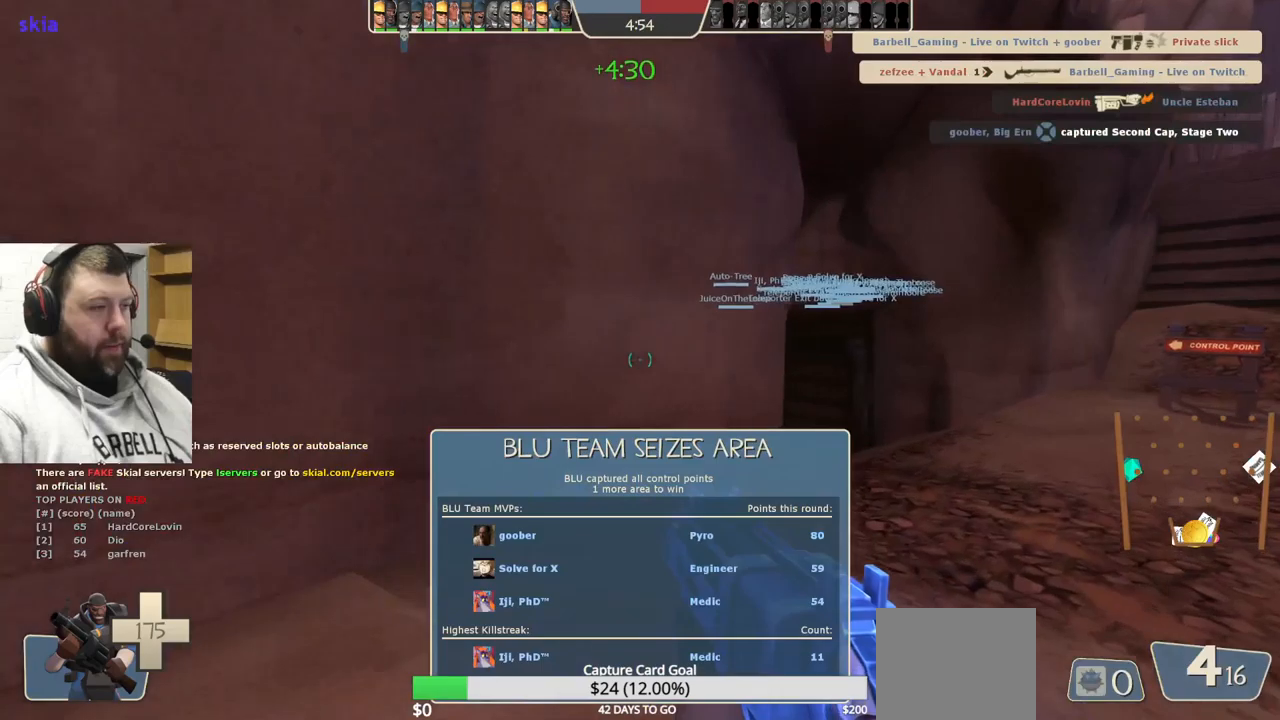
{"buttons": [], "left_stick": "up-right", "right_stick": "center", "events": []}
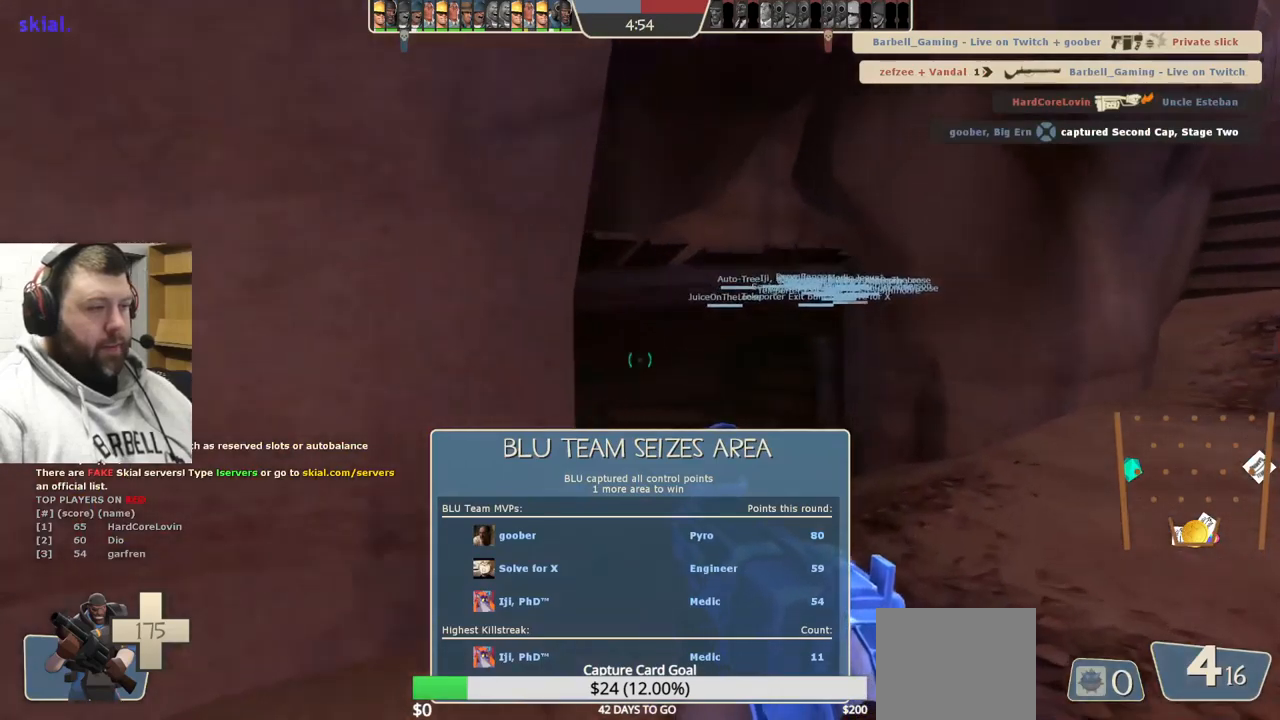
{"buttons": [], "left_stick": "up", "right_stick": "center", "events": [[217, "right_stick", "left"], [334, "left_stick", "up"], [400, "right_stick", "center"]]}
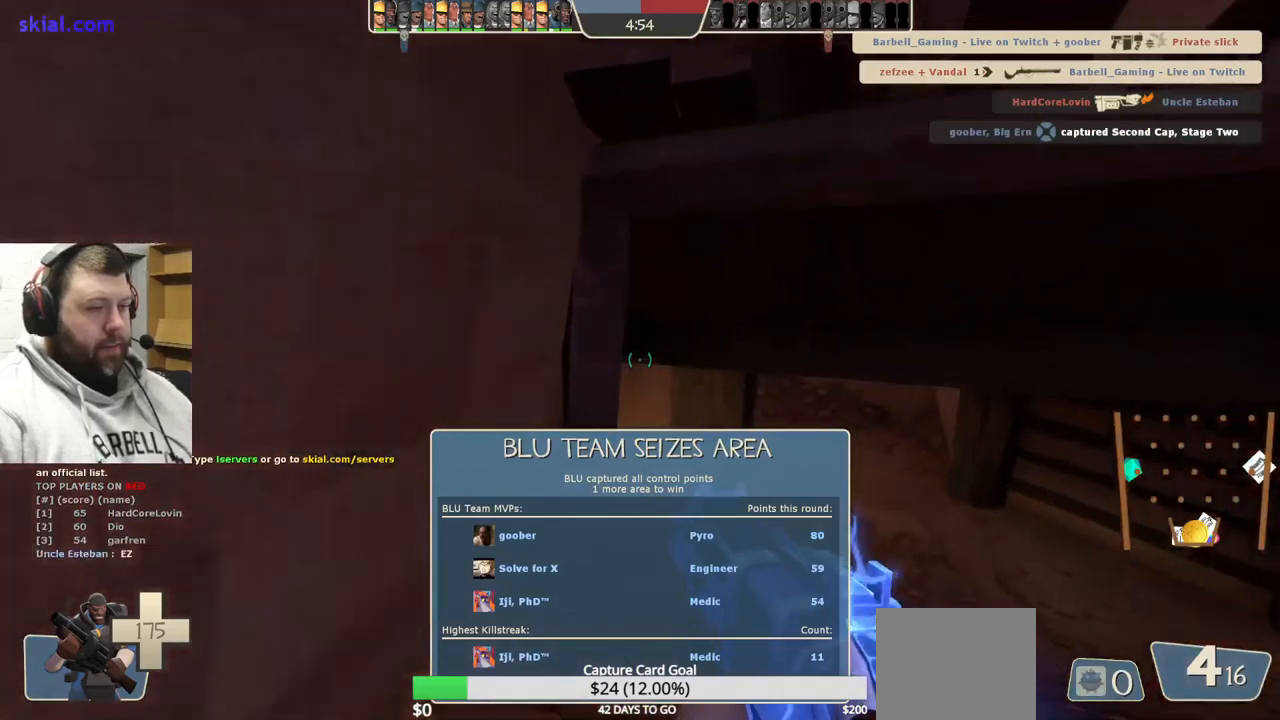
{"buttons": [], "left_stick": "up-right", "right_stick": "center", "events": [[267, "left_stick", "up-right"]]}